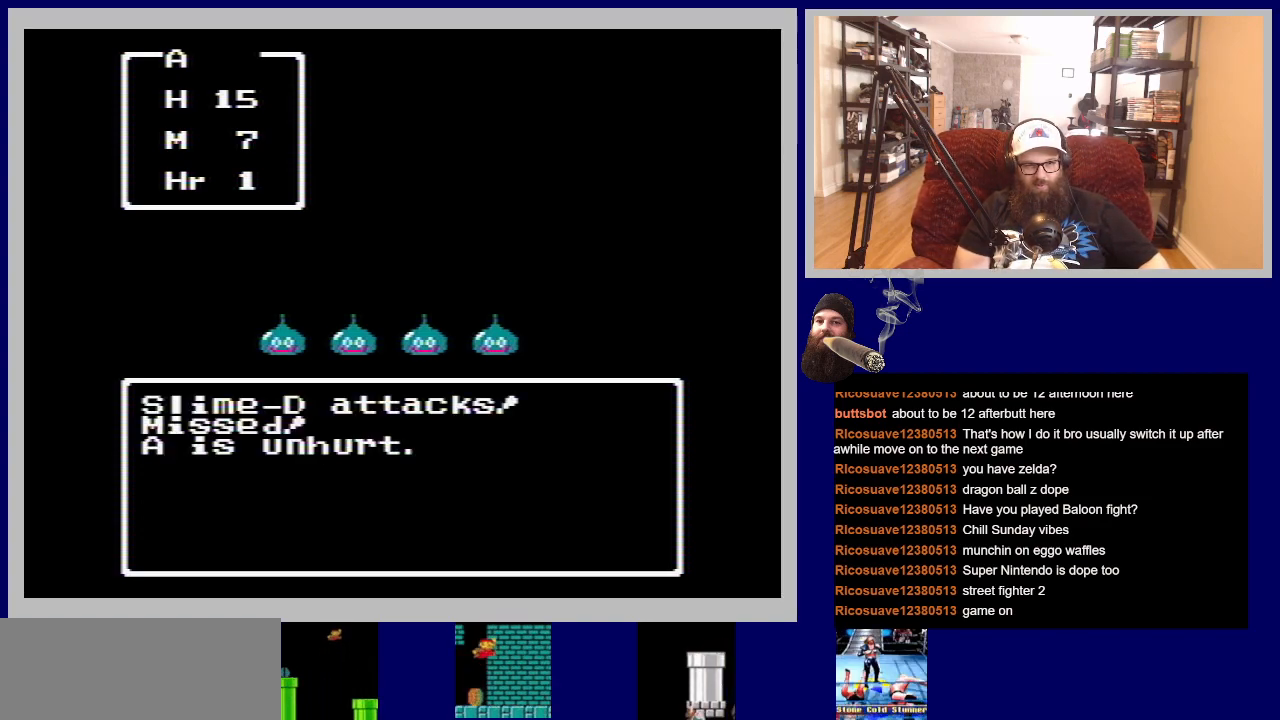
Gameplay with a controller (Nintendo layout); each line is a JSON object with the inputs held at the frame after it. "events" lists button and stick changes between this image and that frame as [ms after this image, input, new state], when the widget could be followed in between. Not read: L3 R3.
{"buttons": ["A"], "events": [[317, "A", "down"]]}
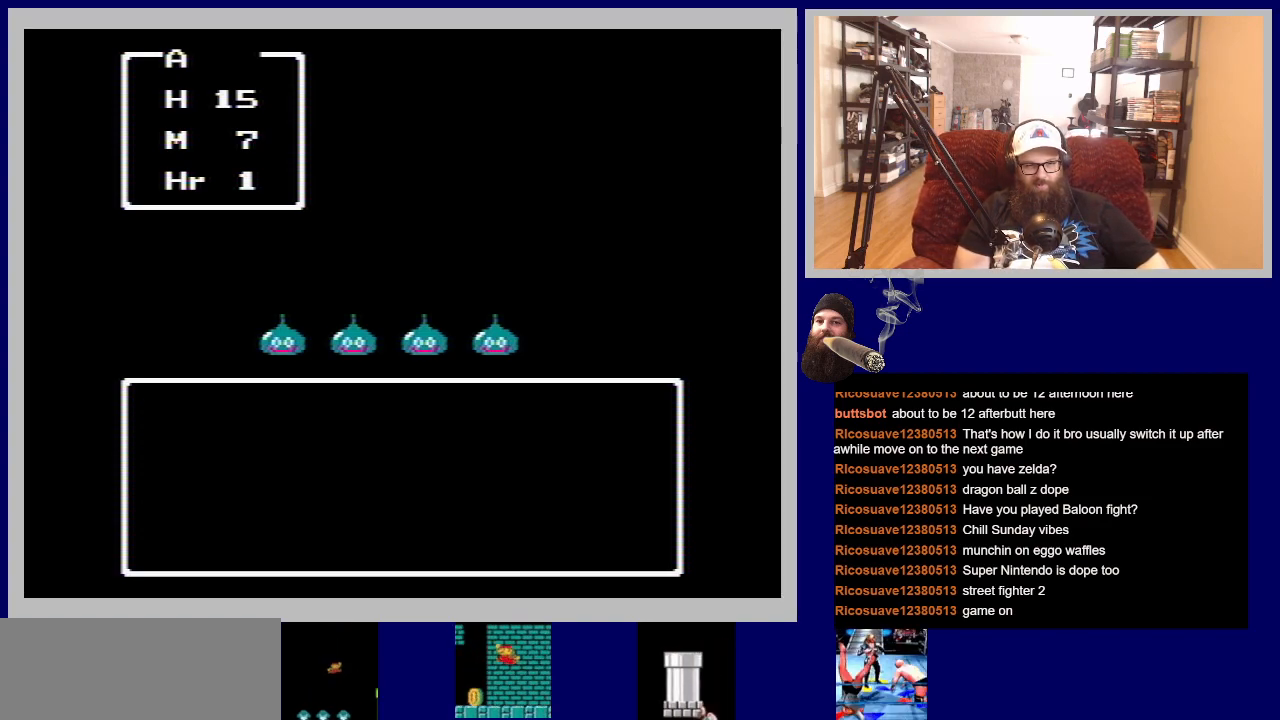
{"buttons": [], "events": [[17, "A", "up"]]}
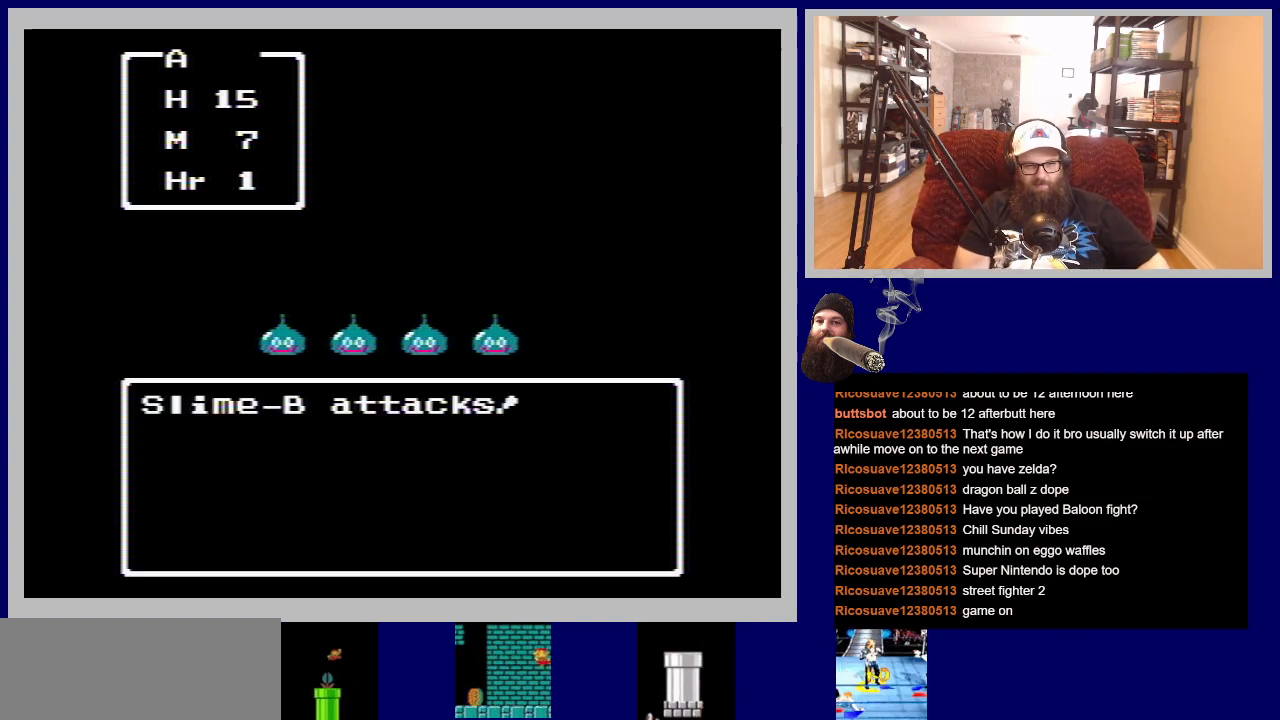
{"buttons": [], "events": [[283, "A", "down"], [467, "A", "up"]]}
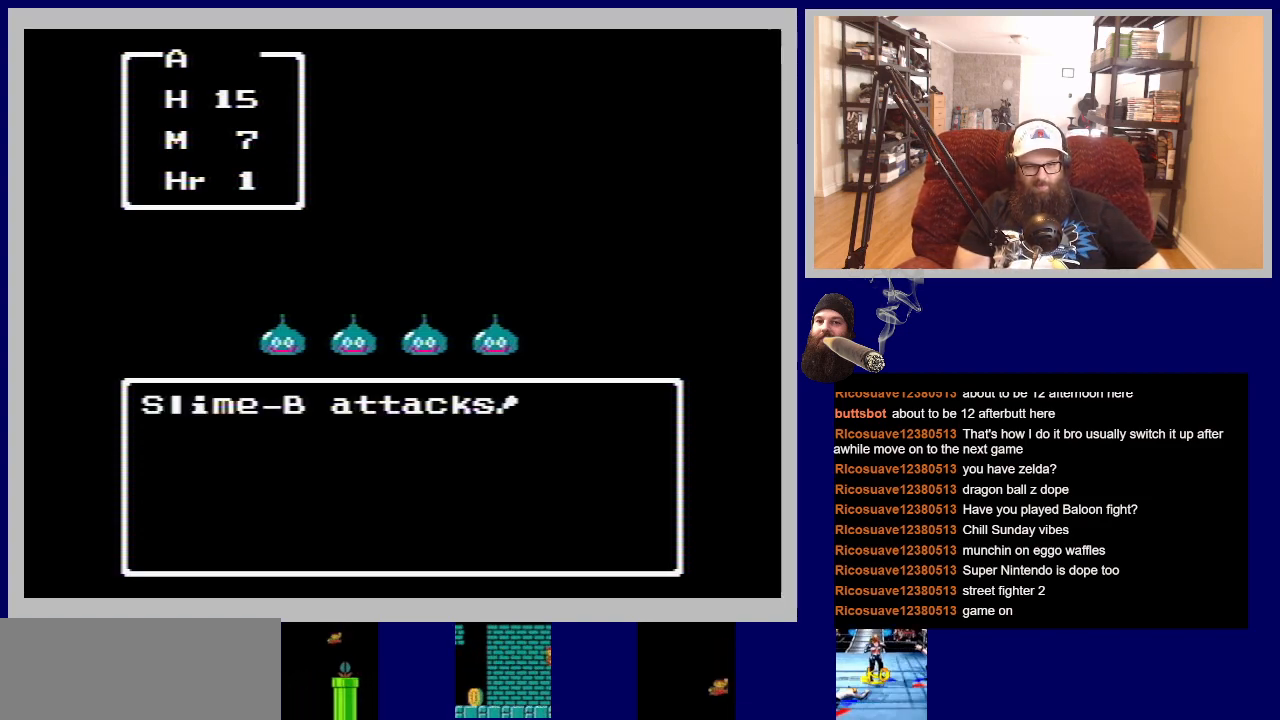
{"buttons": [], "events": []}
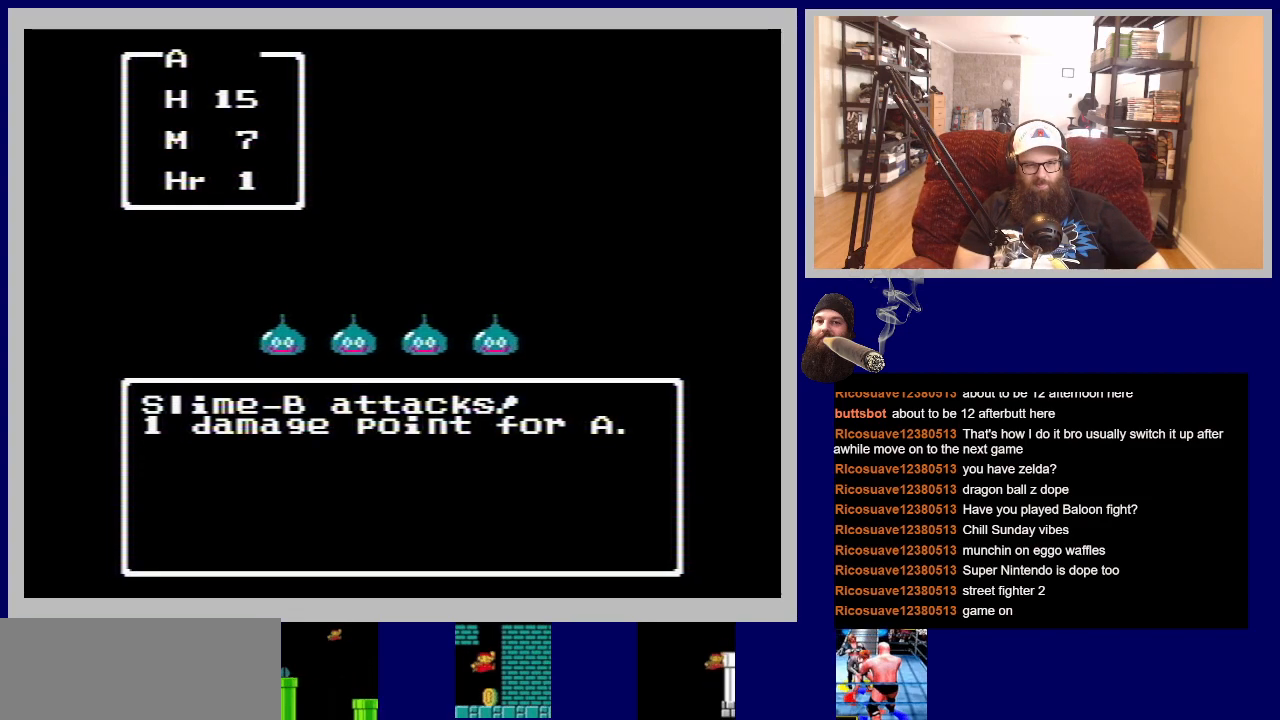
{"buttons": [], "events": [[267, "A", "down"], [433, "A", "up"]]}
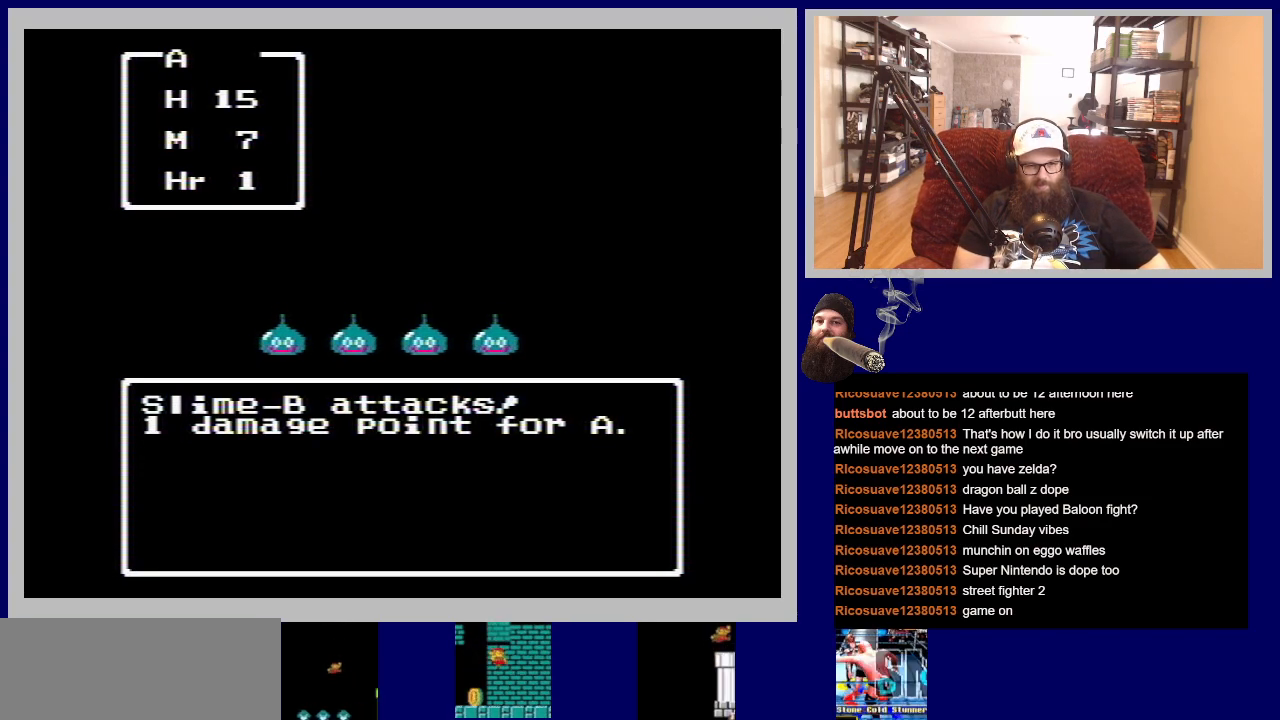
{"buttons": [], "events": []}
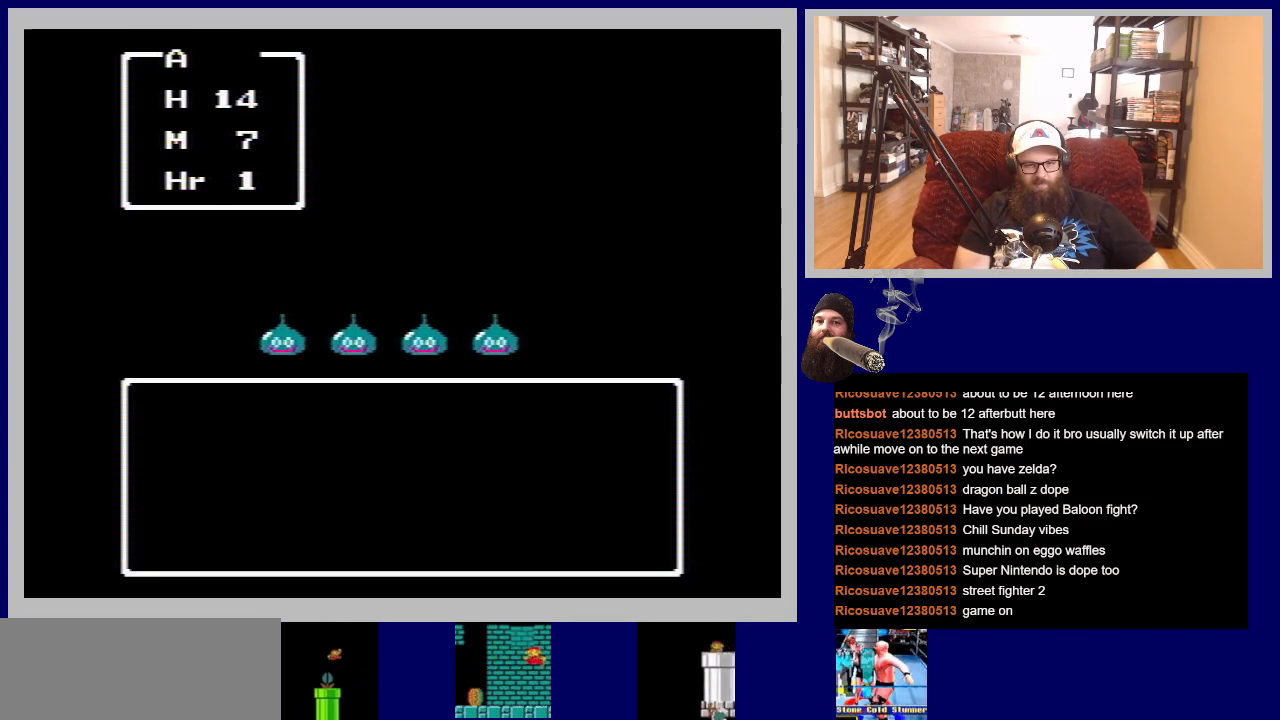
{"buttons": [], "events": [[100, "A", "down"], [267, "A", "up"]]}
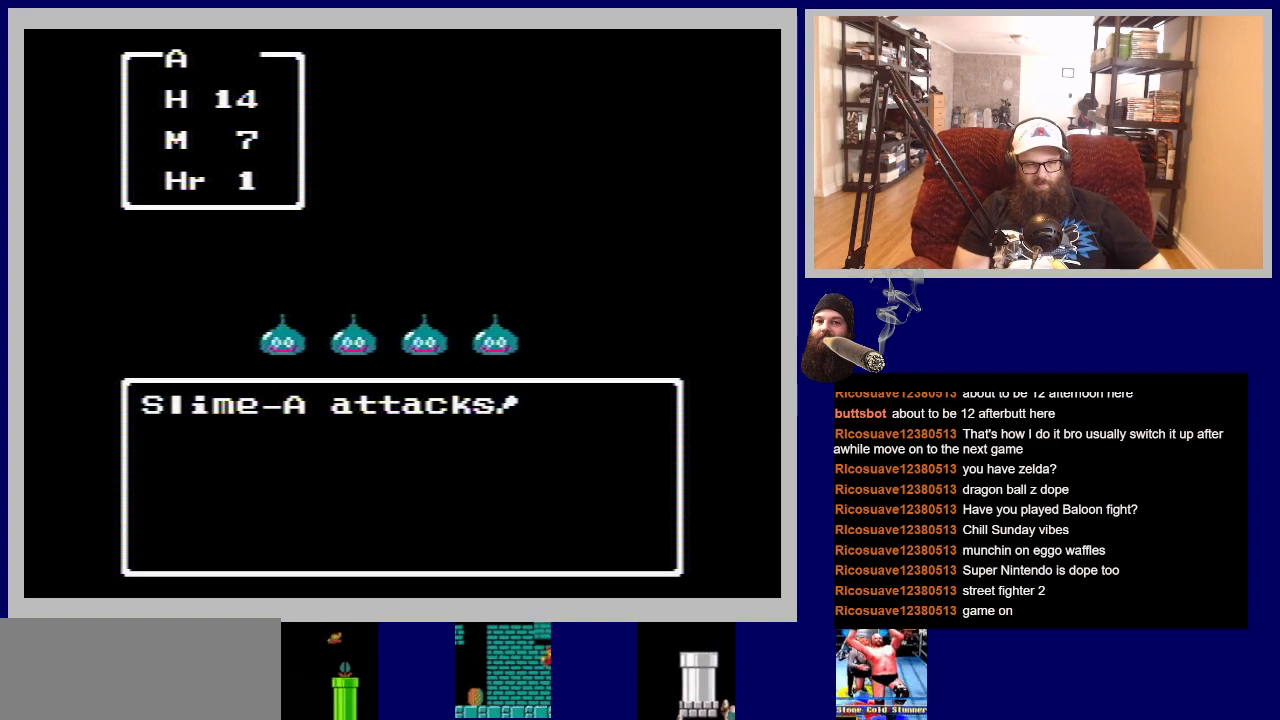
{"buttons": [], "events": [[317, "A", "down"], [500, "A", "up"]]}
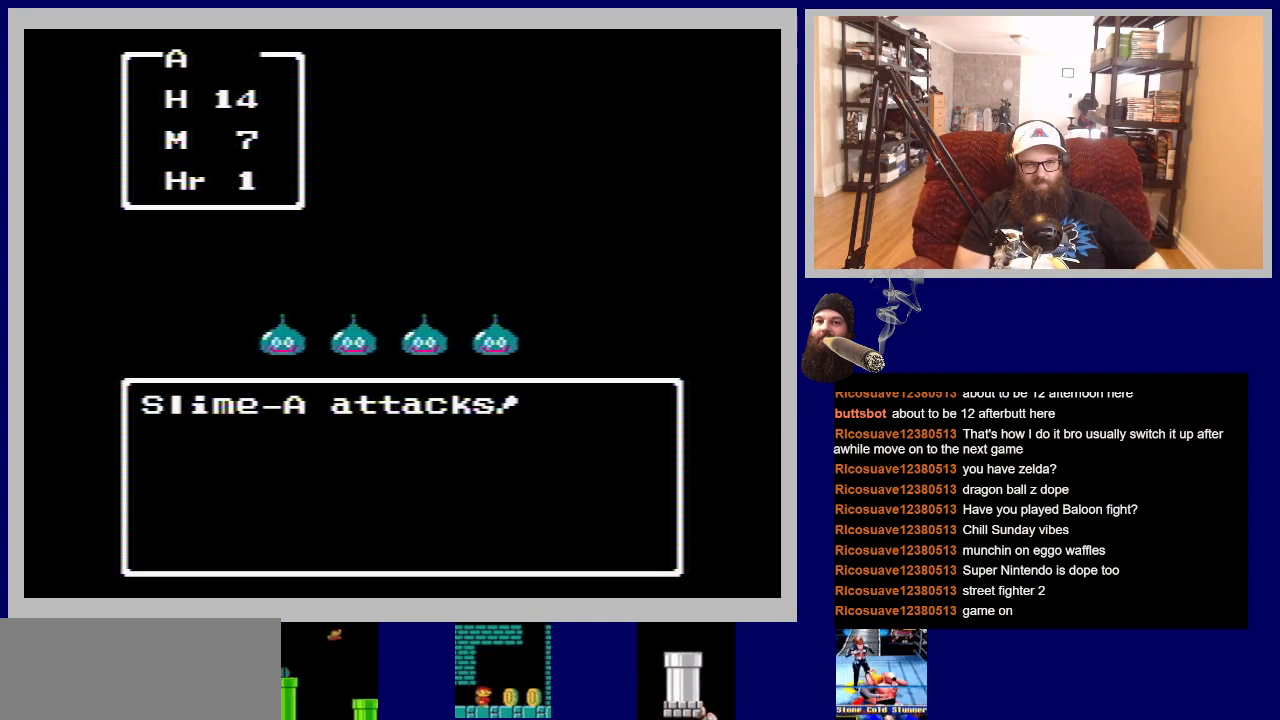
{"buttons": [], "events": [[267, "A", "down"], [400, "A", "up"]]}
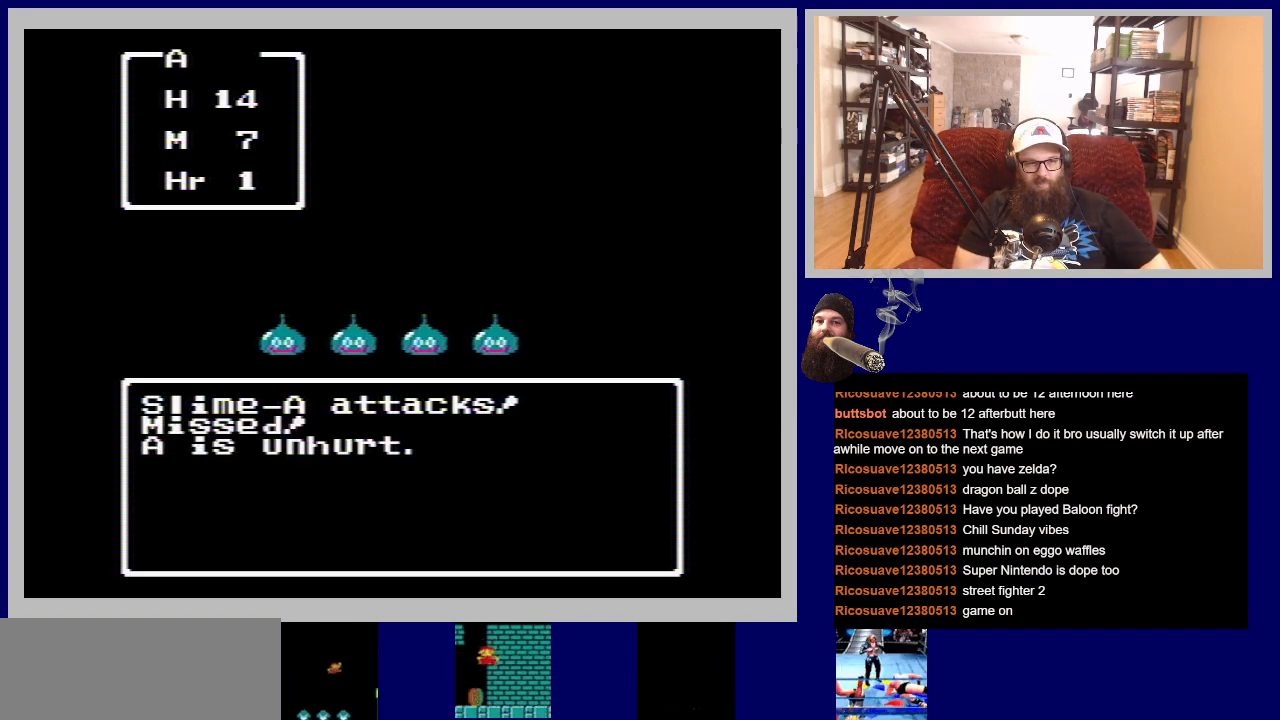
{"buttons": [], "events": [[100, "A", "down"], [217, "A", "up"]]}
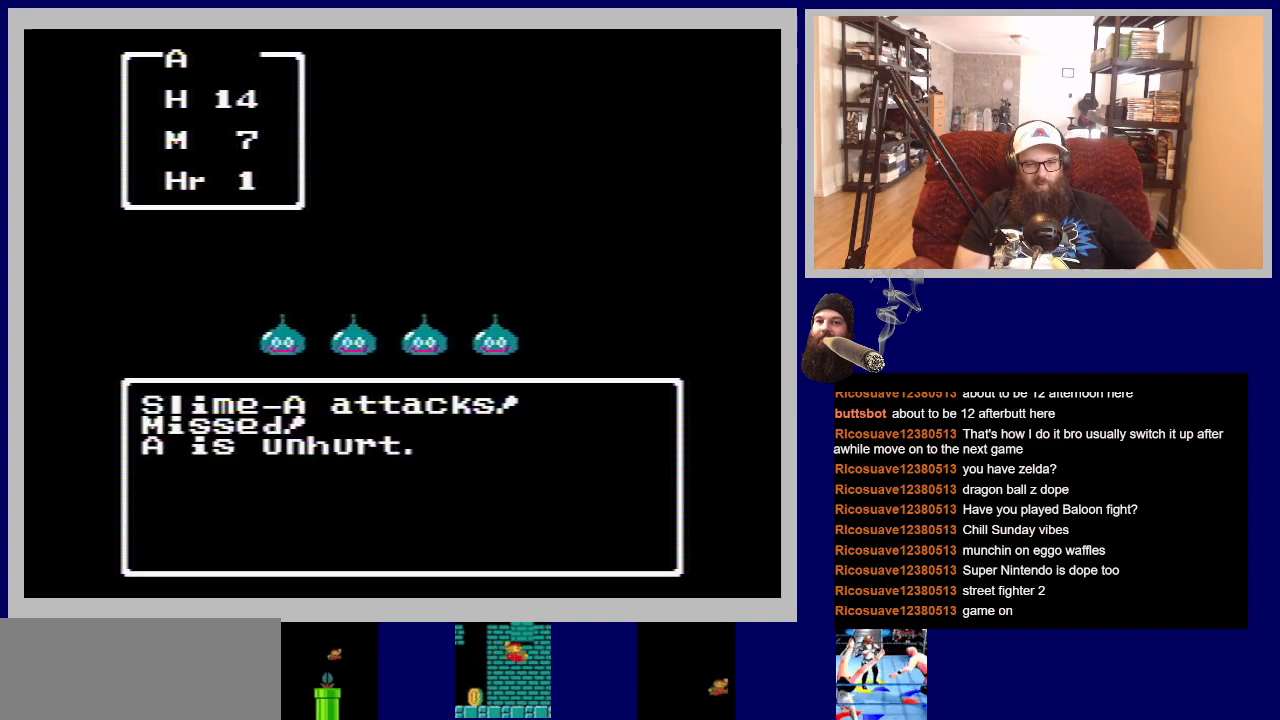
{"buttons": [], "events": [[167, "A", "down"], [317, "A", "up"]]}
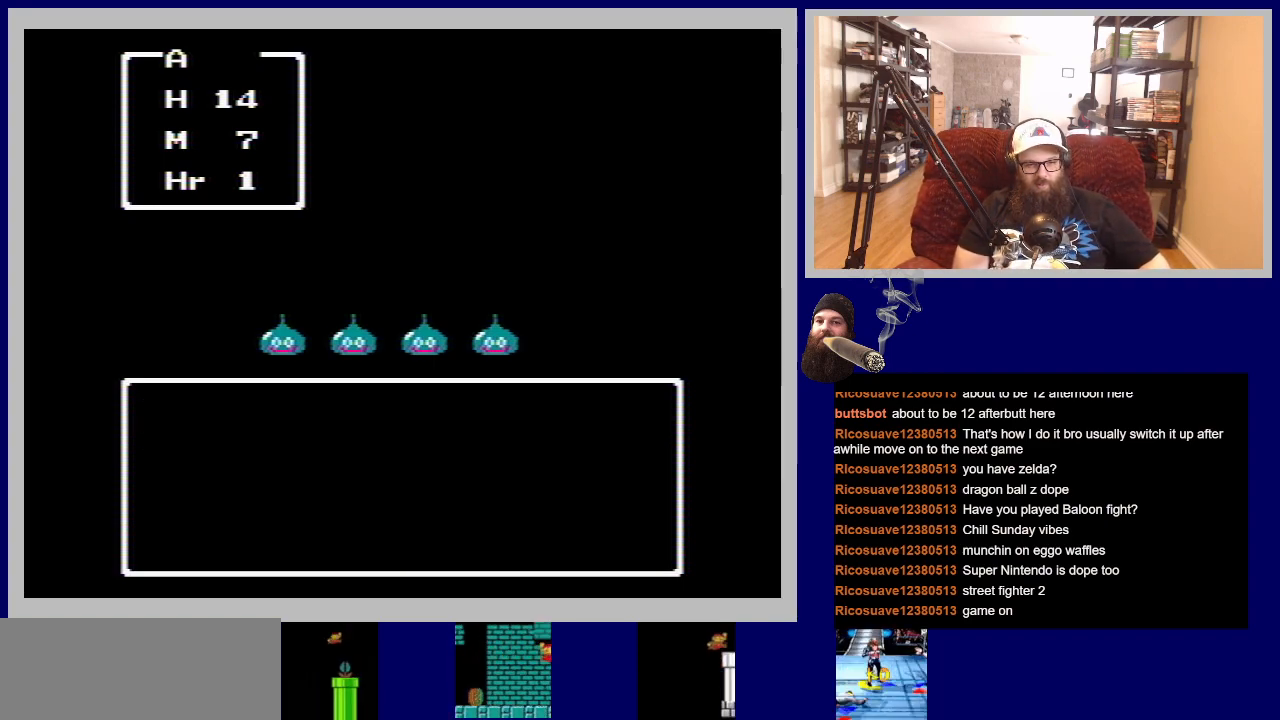
{"buttons": ["A"], "events": [[400, "A", "down"]]}
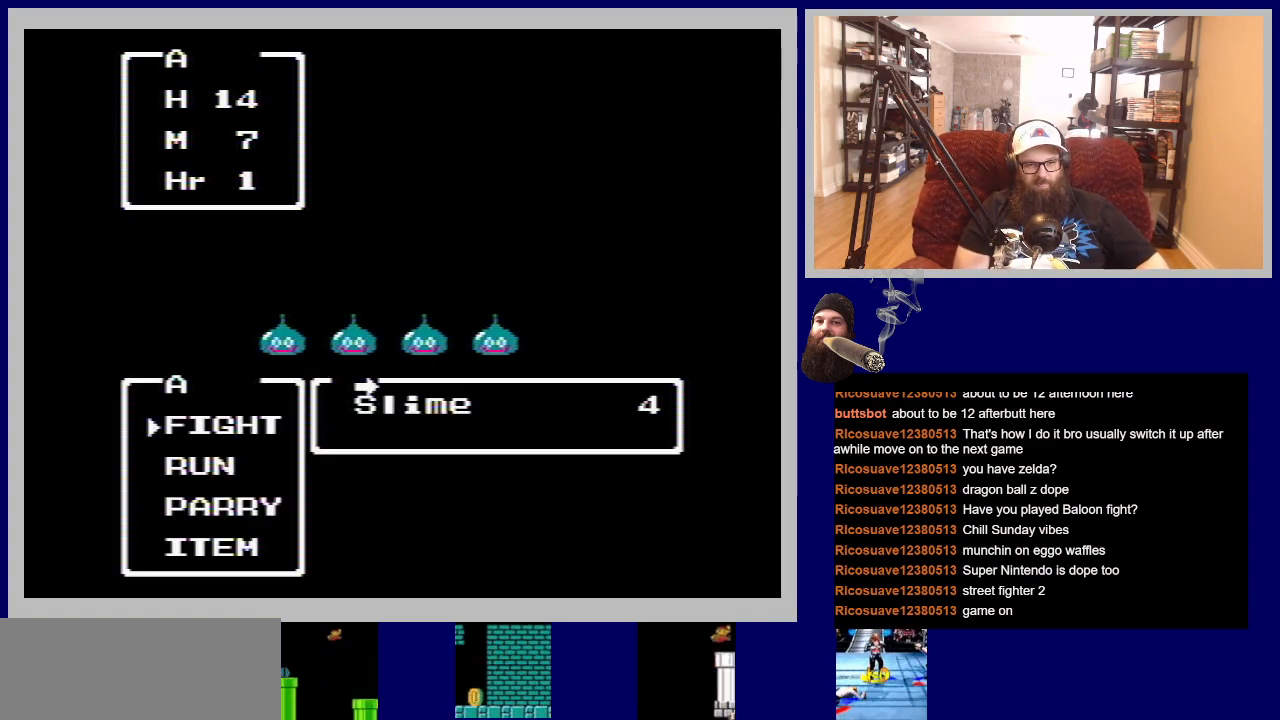
{"buttons": [], "events": [[83, "A", "up"]]}
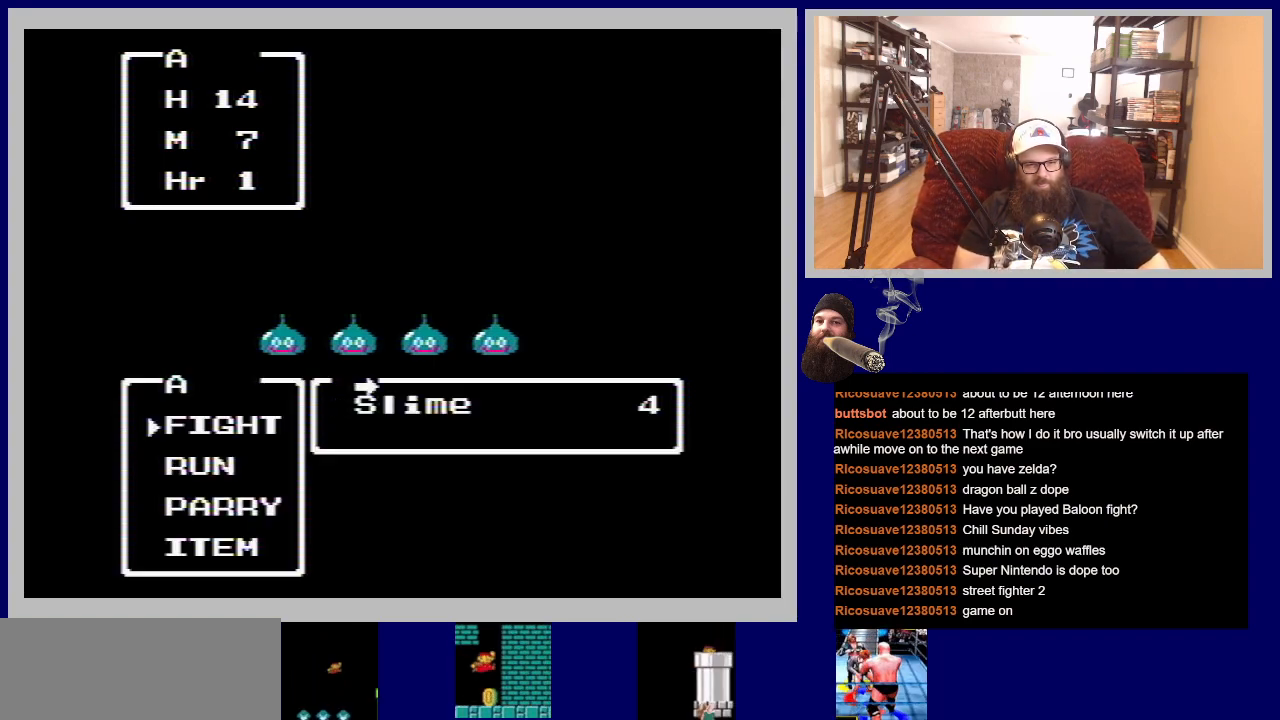
{"buttons": ["A"], "events": [[483, "A", "down"]]}
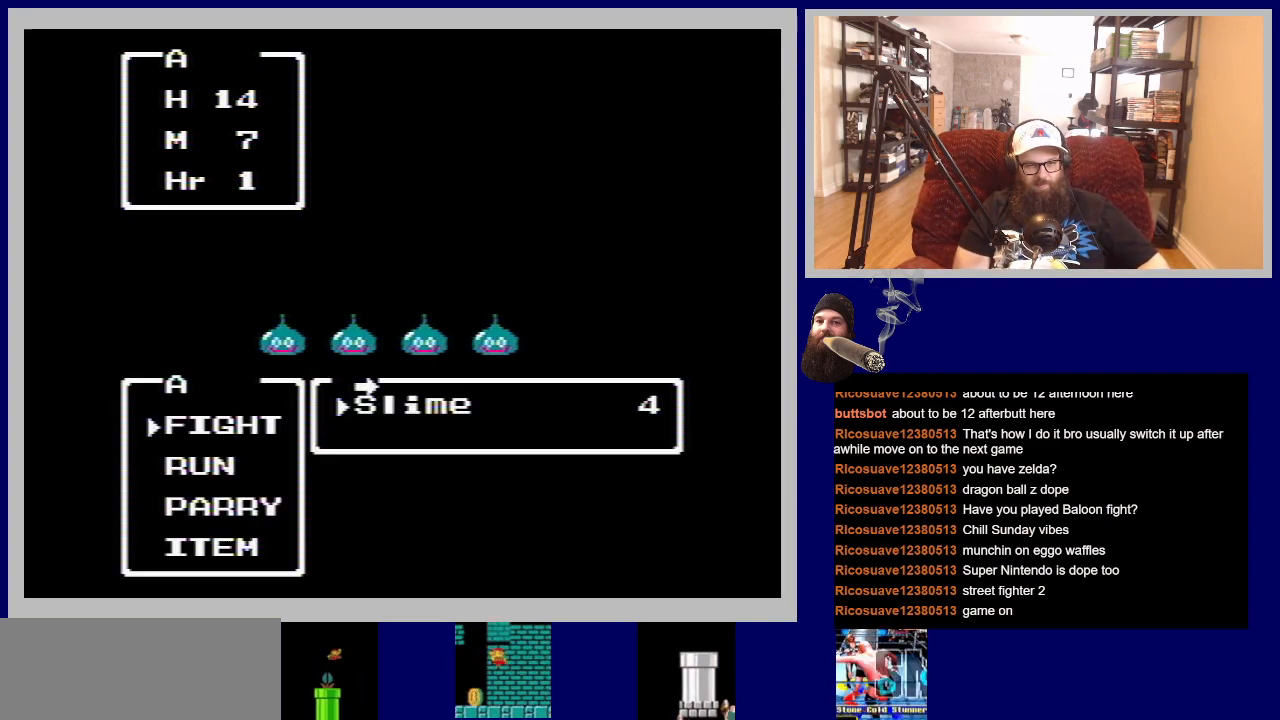
{"buttons": [], "events": [[183, "A", "up"]]}
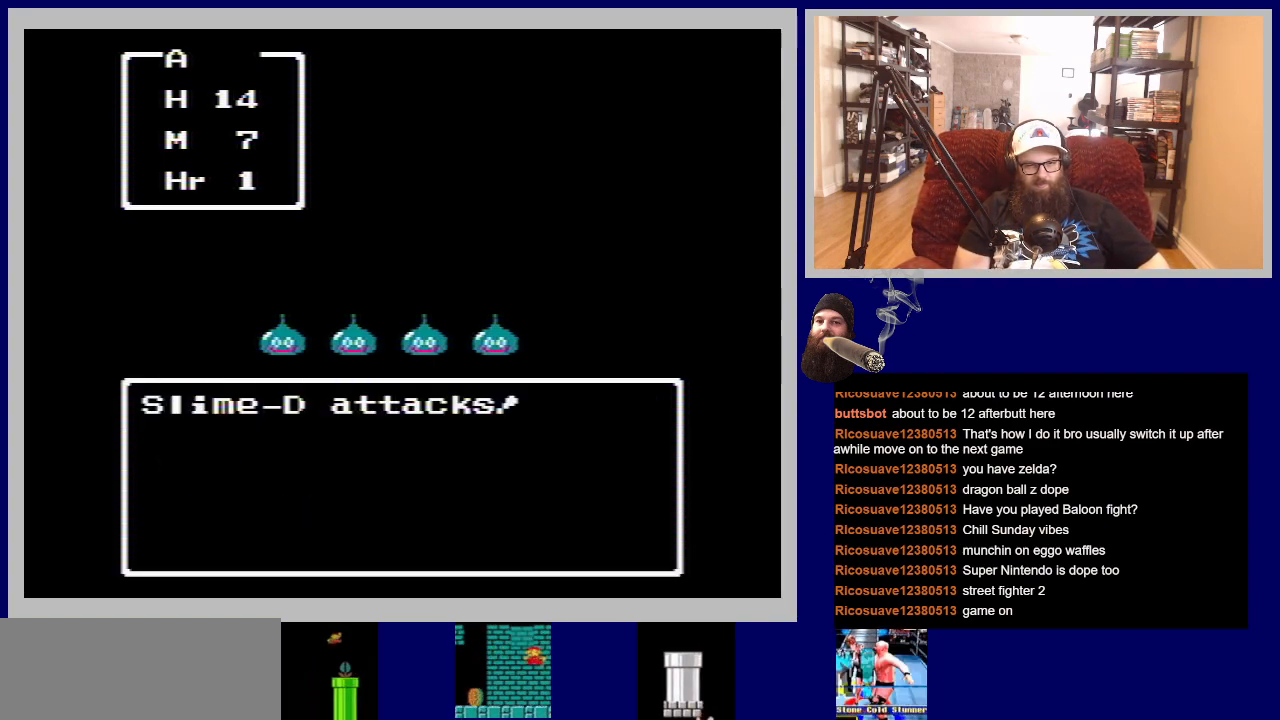
{"buttons": [], "events": []}
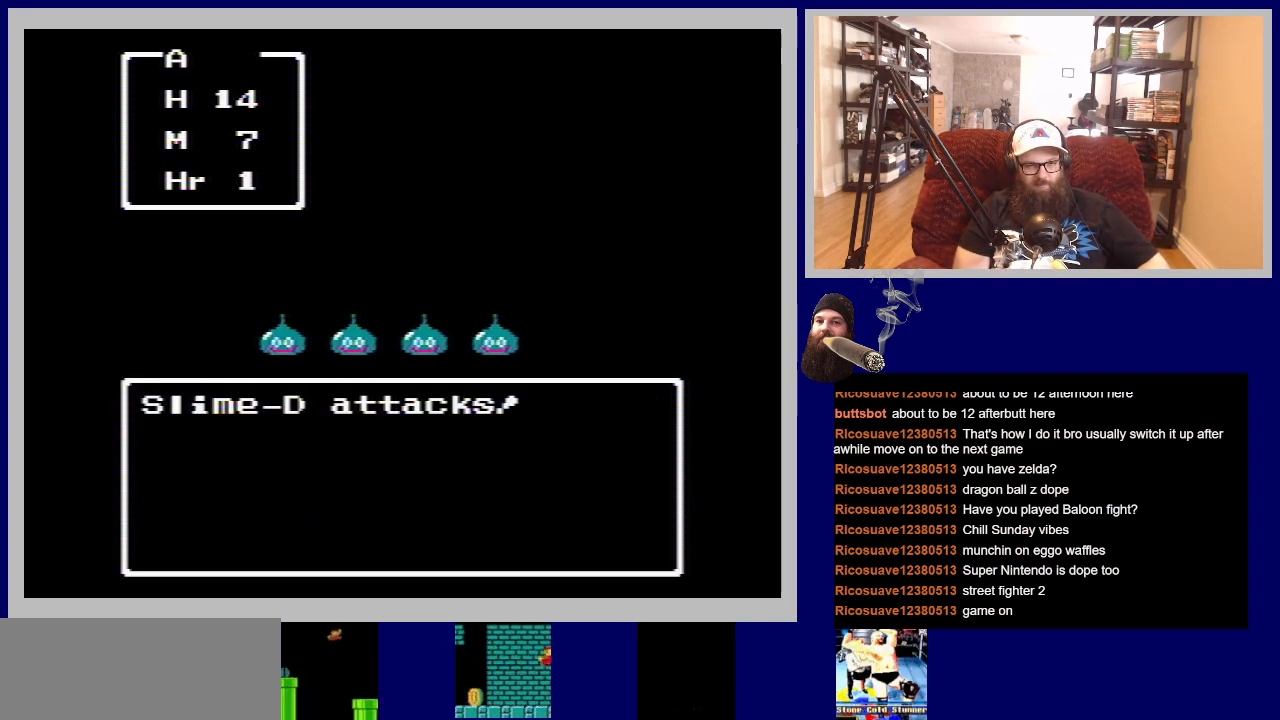
{"buttons": [], "events": [[183, "A", "down"], [350, "A", "up"]]}
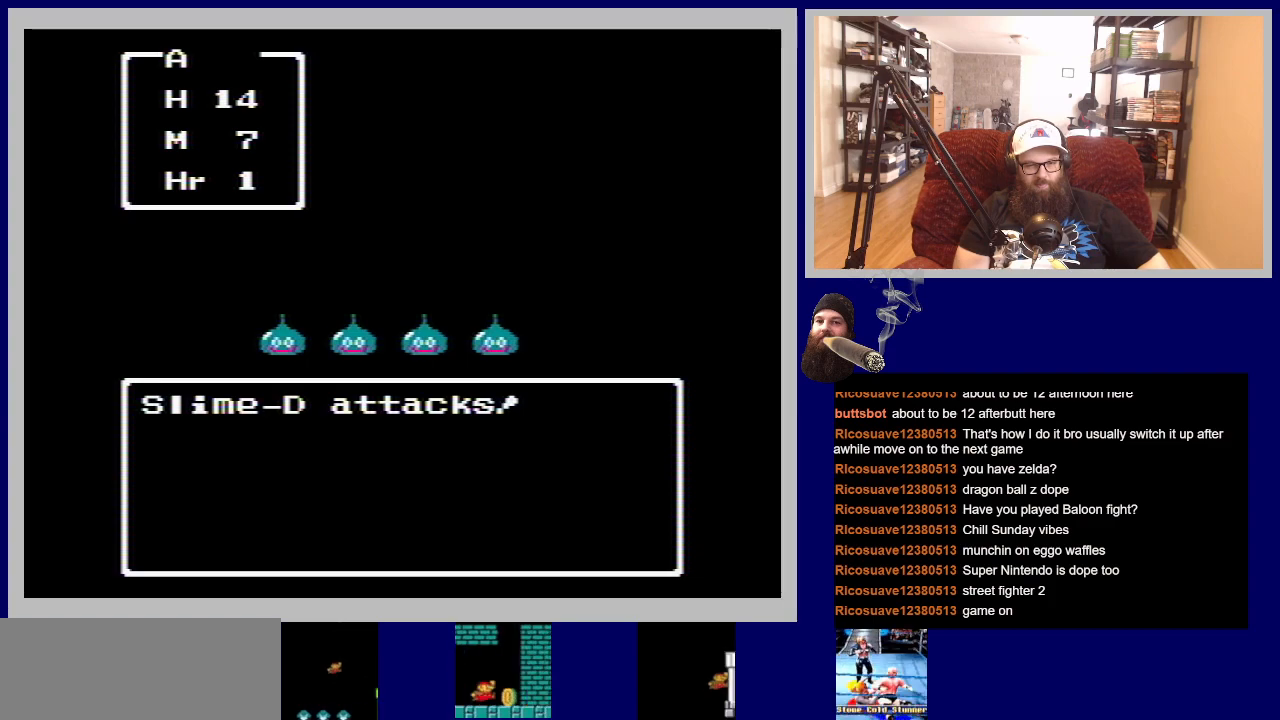
{"buttons": [], "events": []}
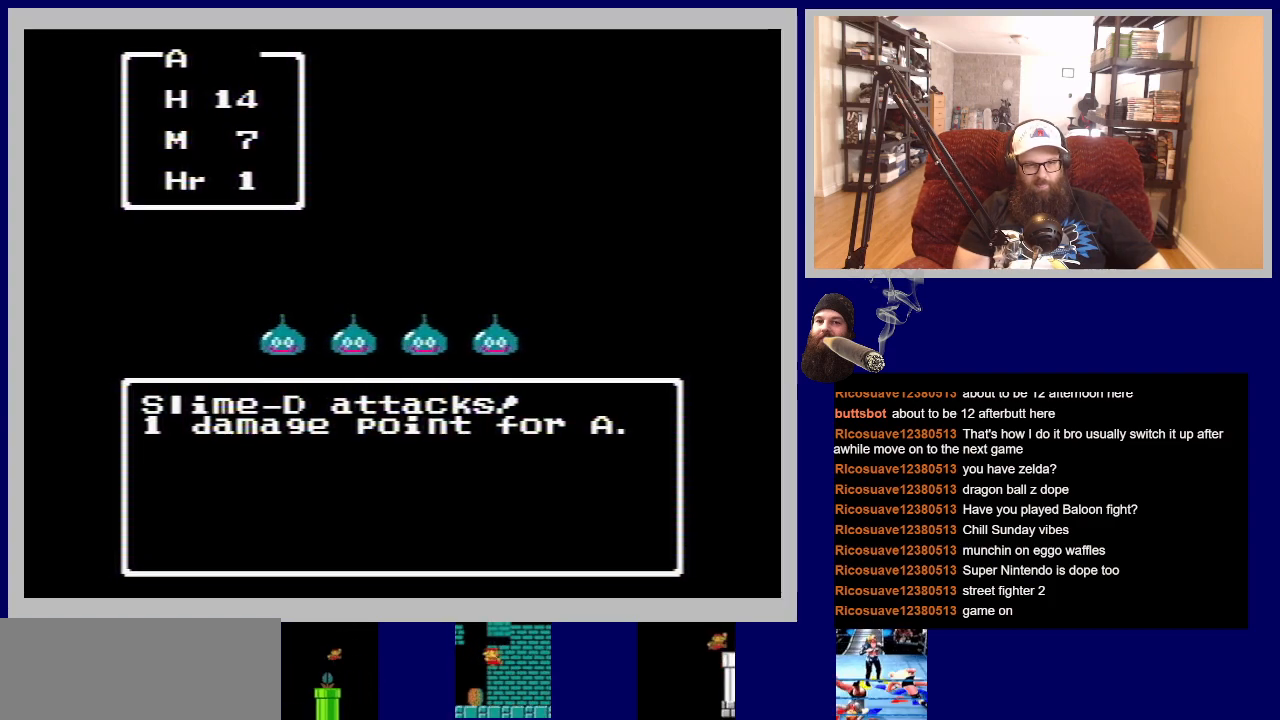
{"buttons": [], "events": []}
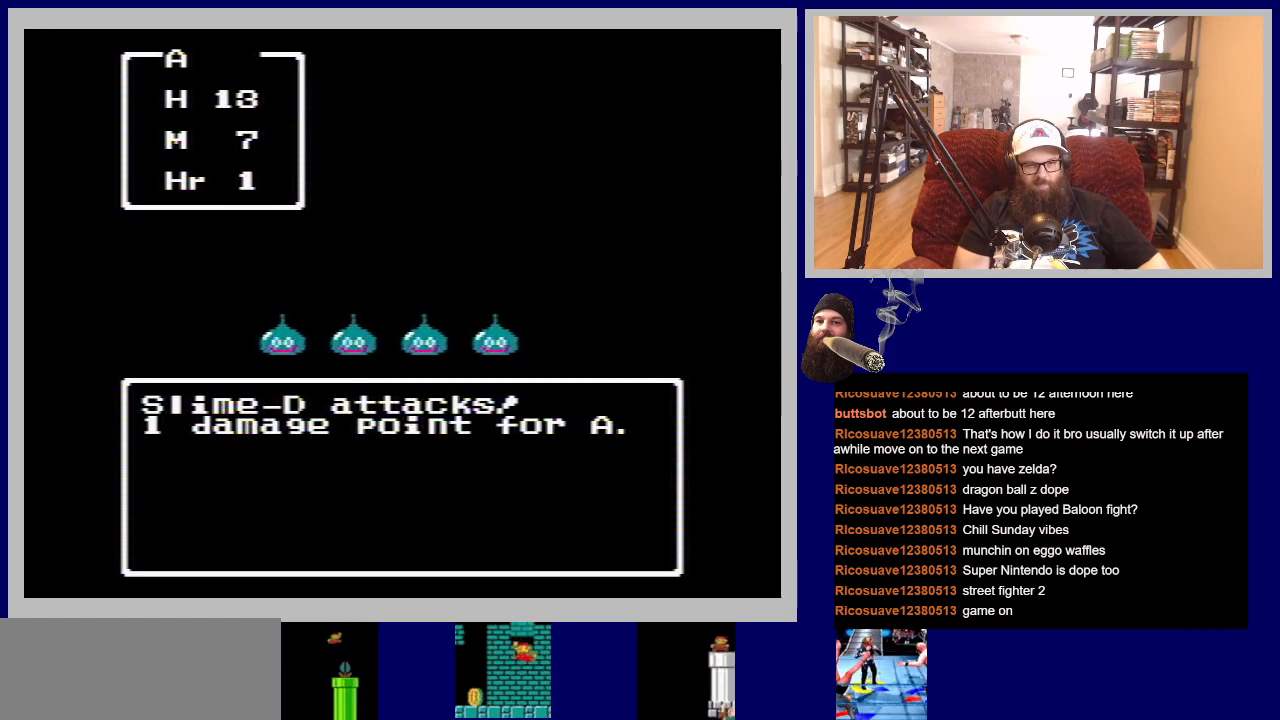
{"buttons": [], "events": []}
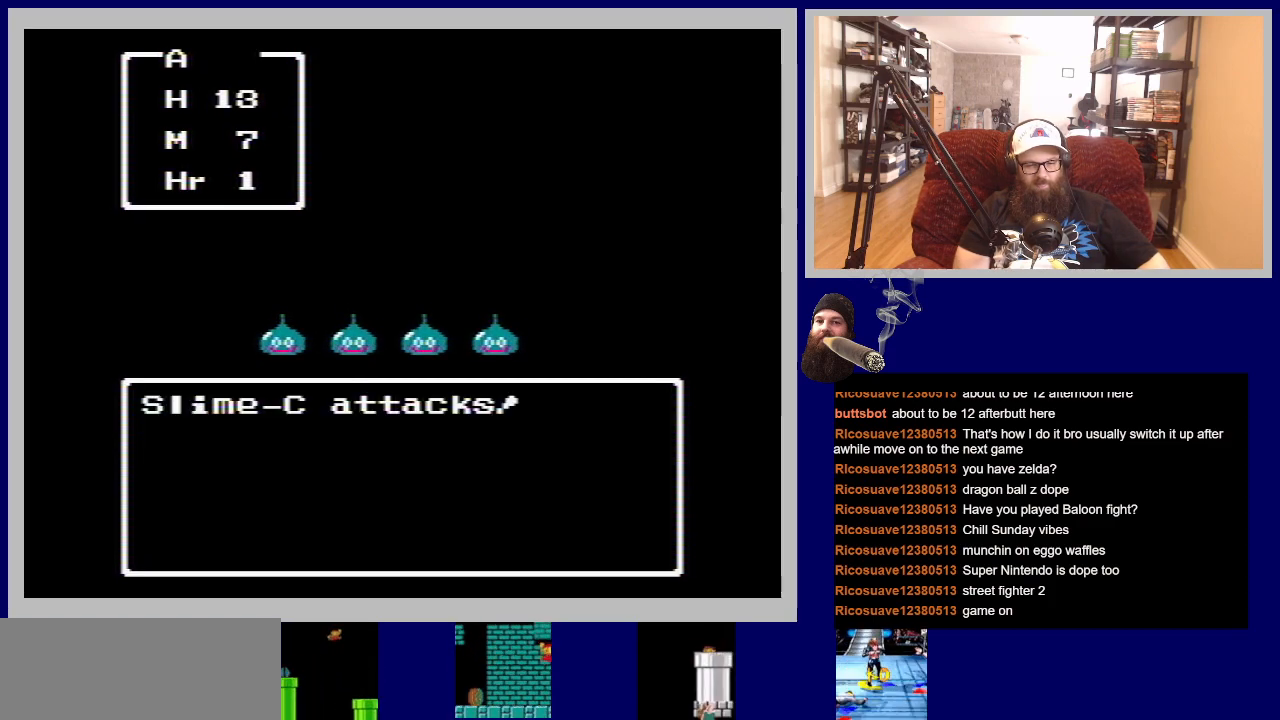
{"buttons": [], "events": []}
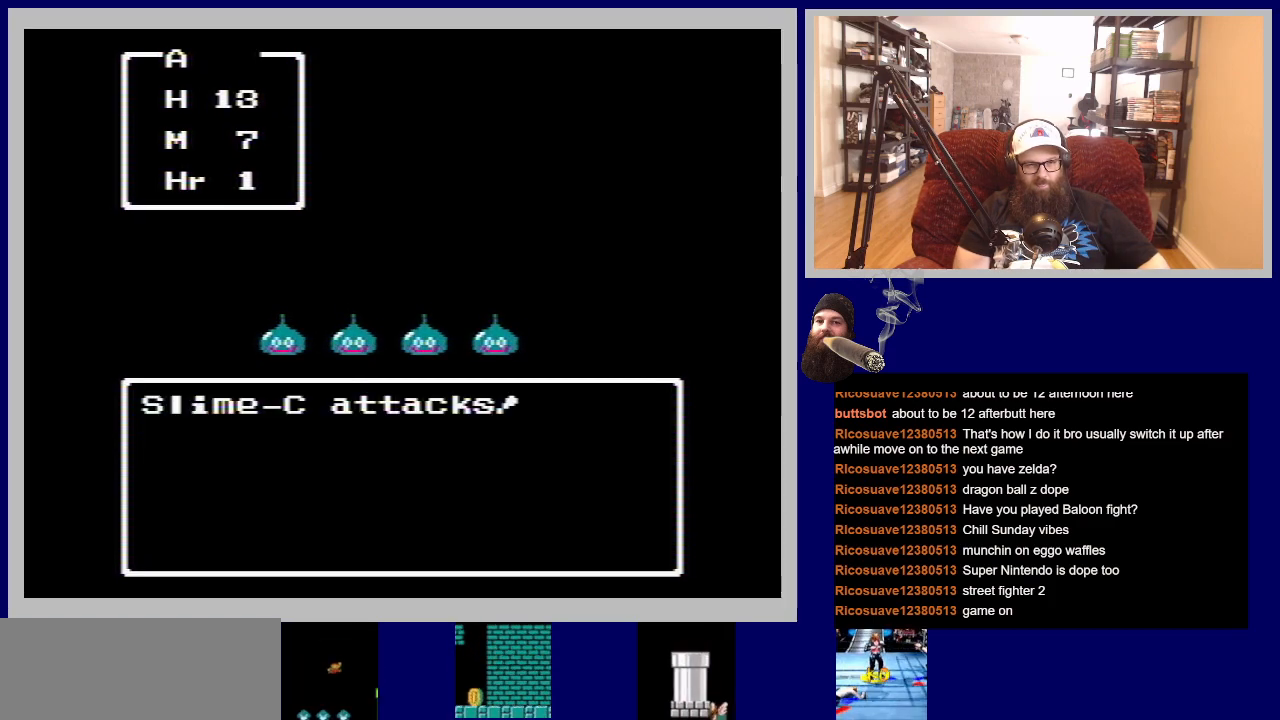
{"buttons": [], "events": [[50, "A", "down"], [250, "A", "up"]]}
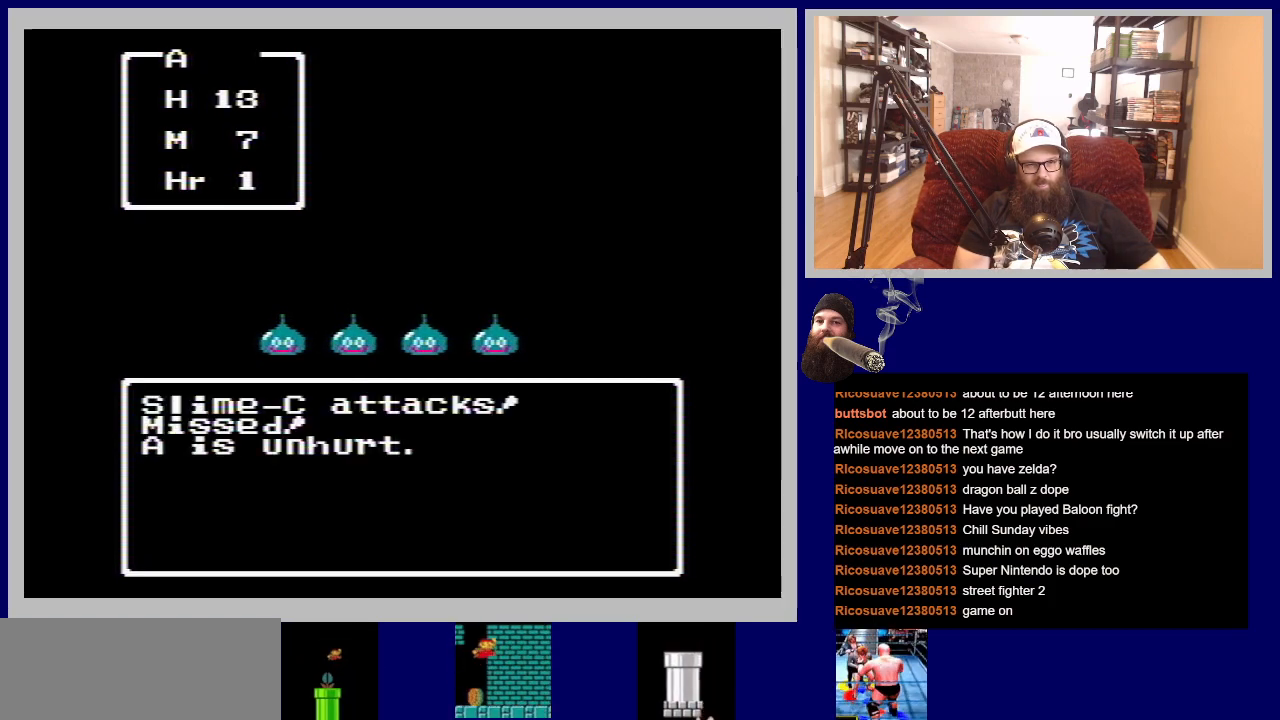
{"buttons": ["A"], "events": [[67, "A", "down"], [233, "A", "up"], [433, "A", "down"]]}
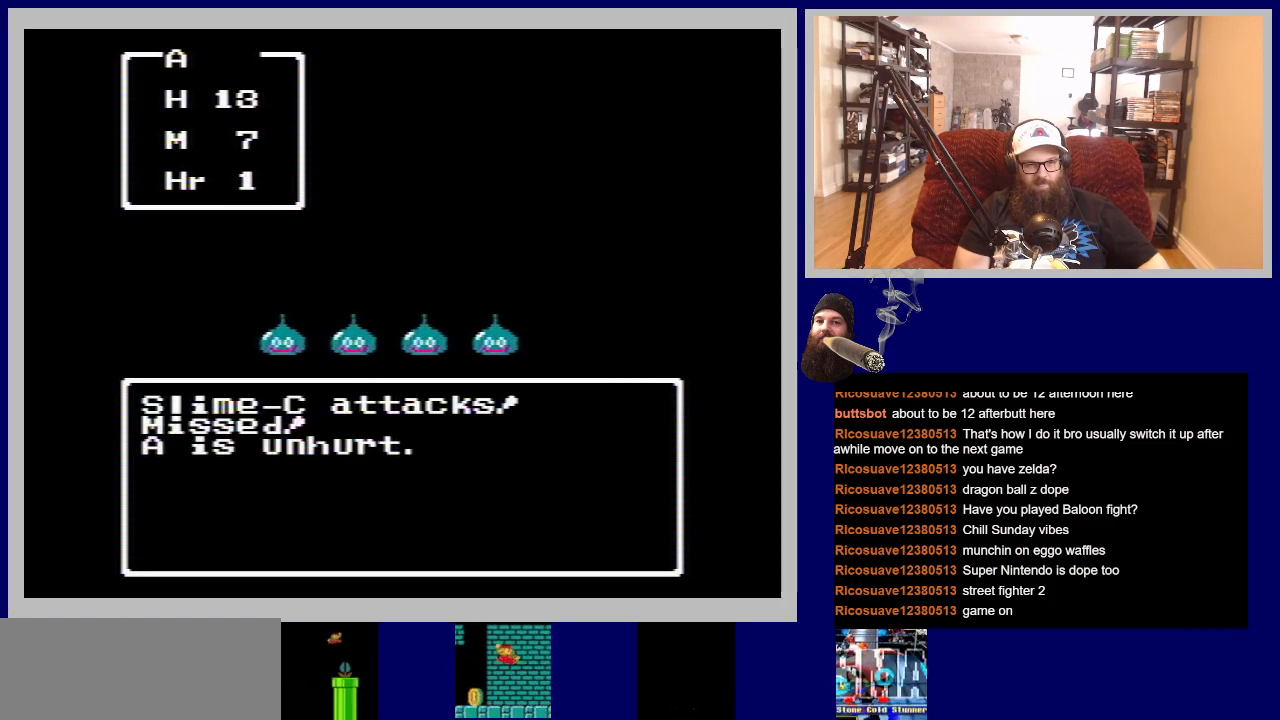
{"buttons": [], "events": [[100, "A", "up"], [300, "A", "down"], [467, "A", "up"]]}
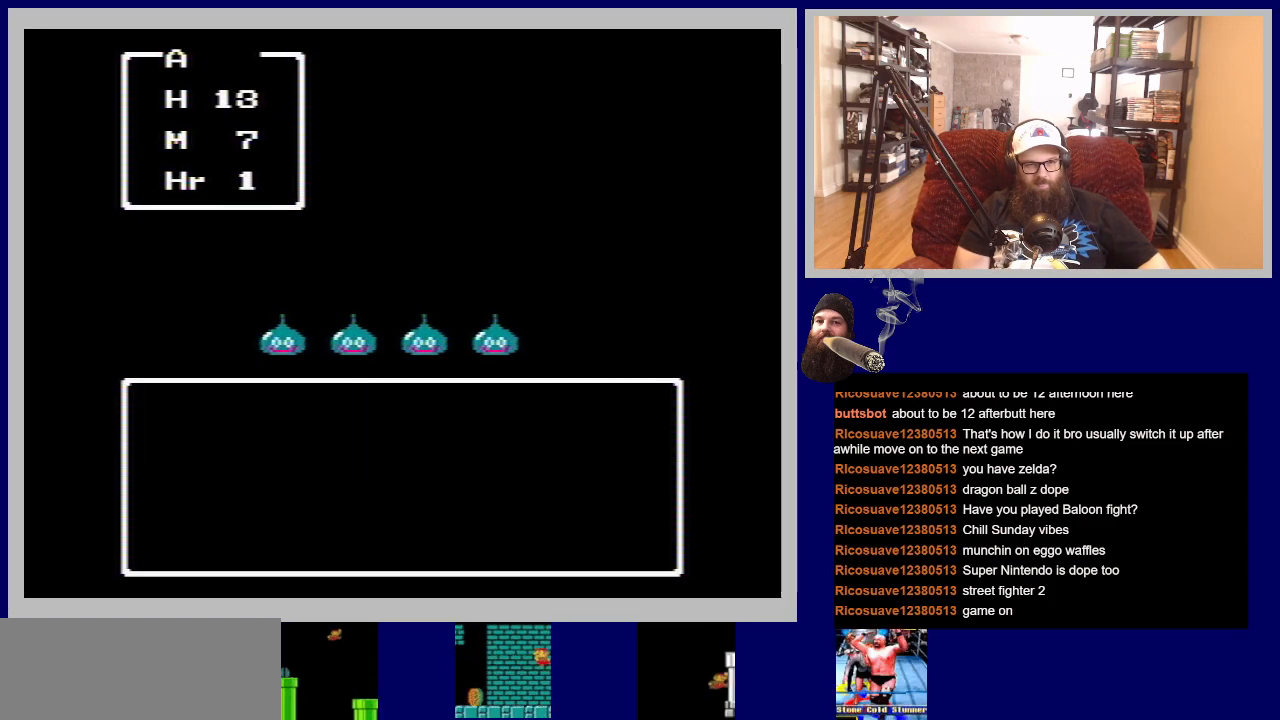
{"buttons": [], "events": [[150, "A", "down"], [283, "A", "up"]]}
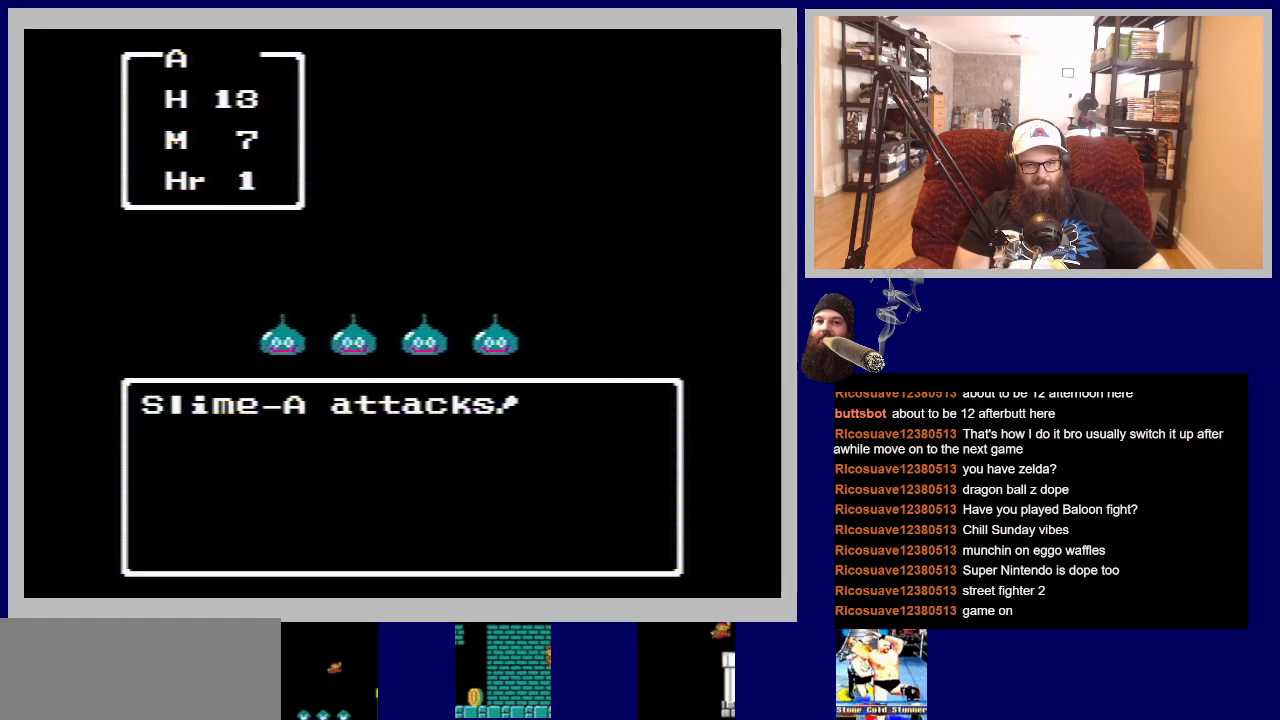
{"buttons": [], "events": [[233, "A", "down"], [417, "A", "up"]]}
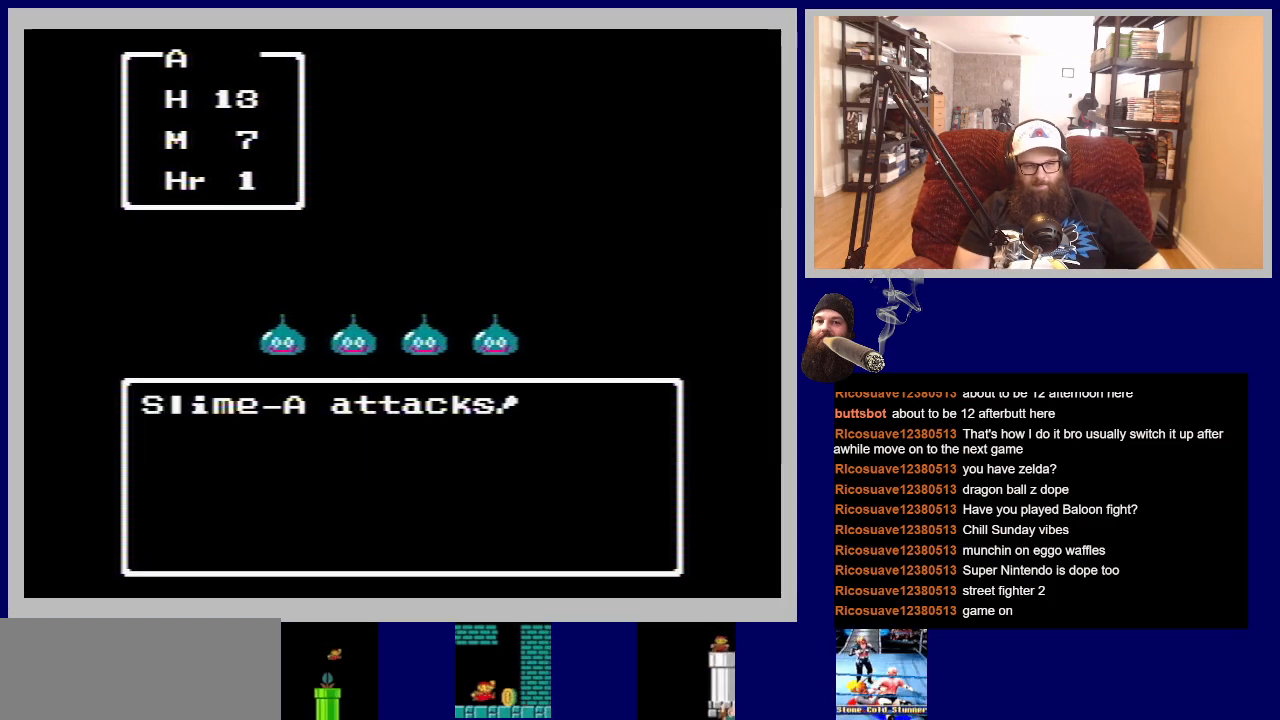
{"buttons": ["A"], "events": [[367, "A", "down"]]}
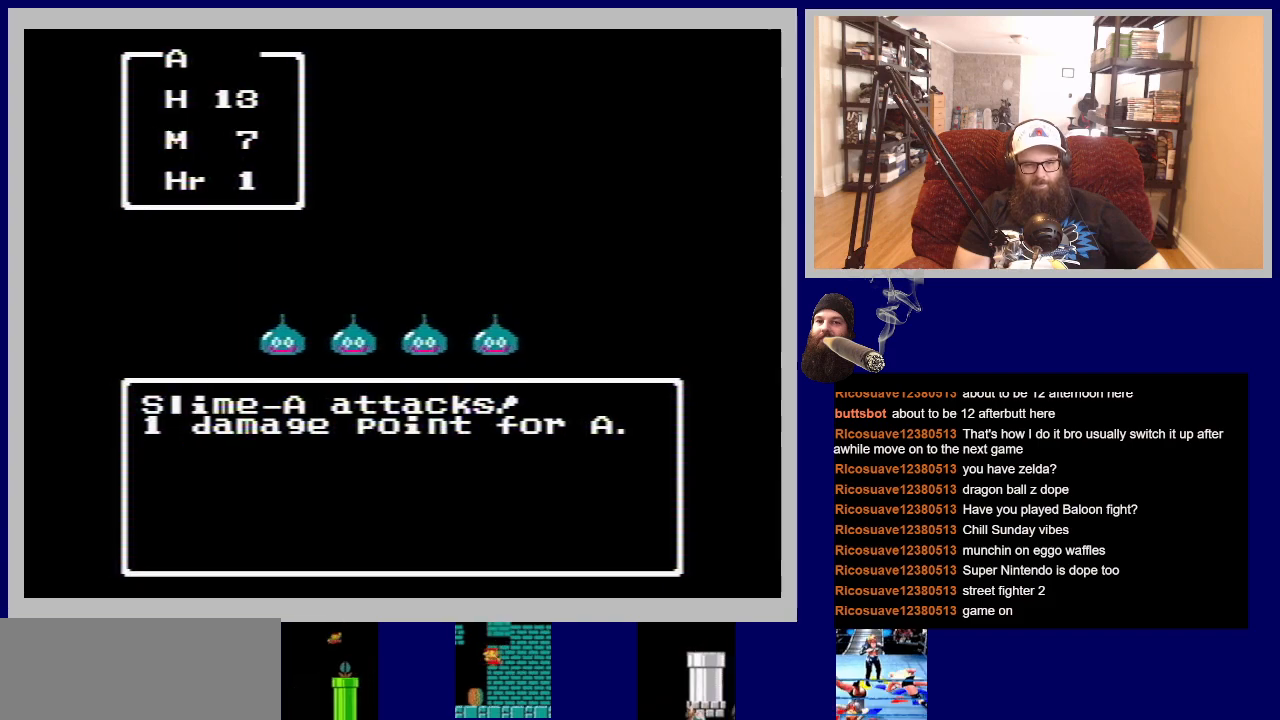
{"buttons": ["A"], "events": [[33, "A", "up"], [467, "A", "down"]]}
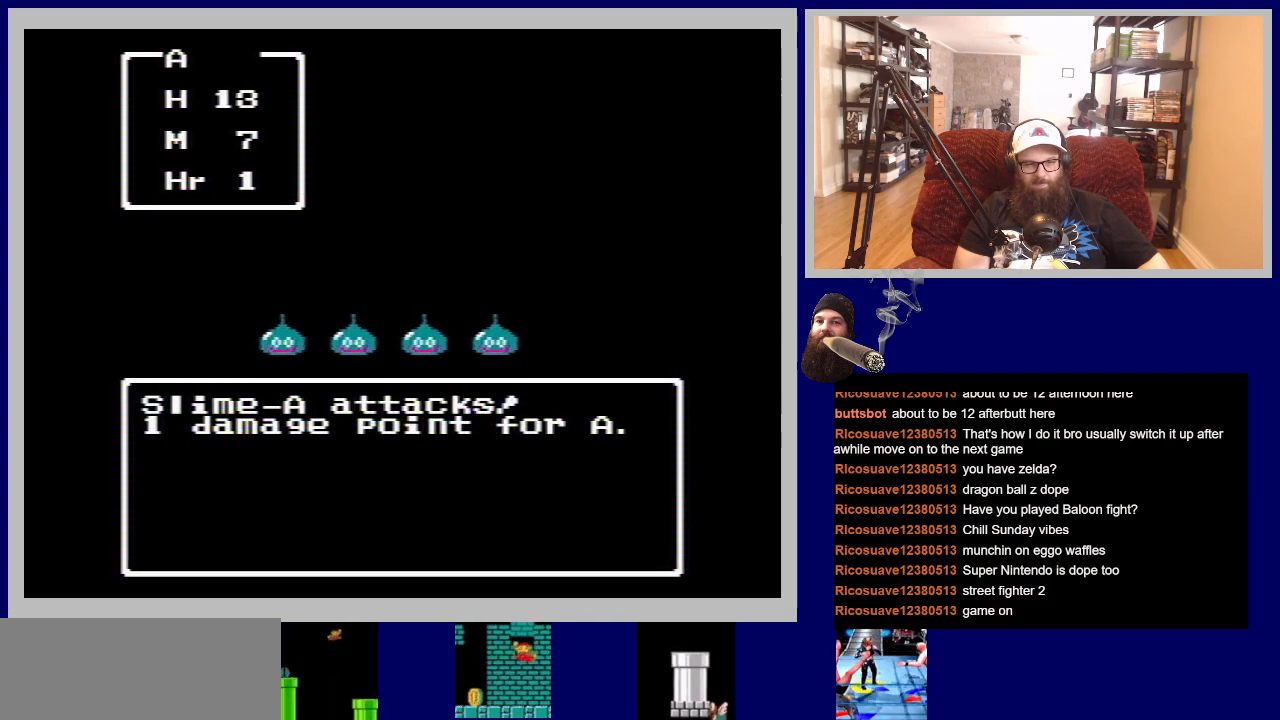
{"buttons": [], "events": [[133, "A", "up"]]}
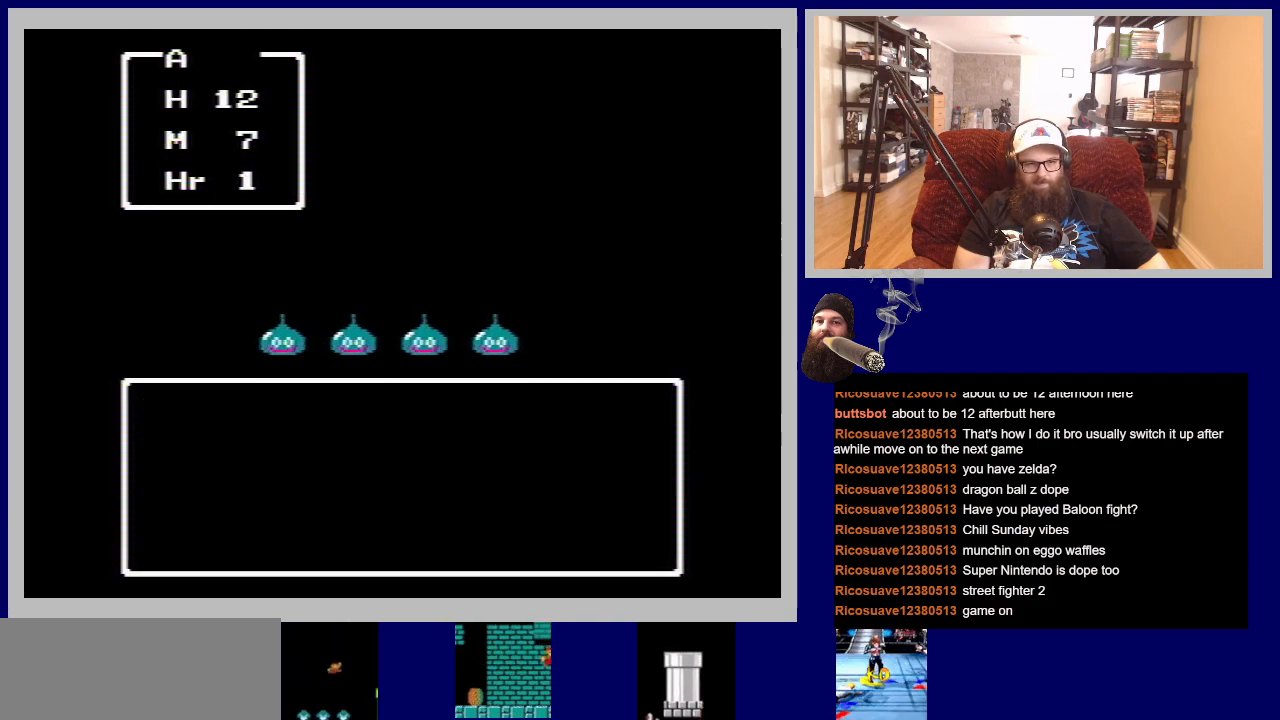
{"buttons": [], "events": [[117, "A", "down"], [267, "A", "up"]]}
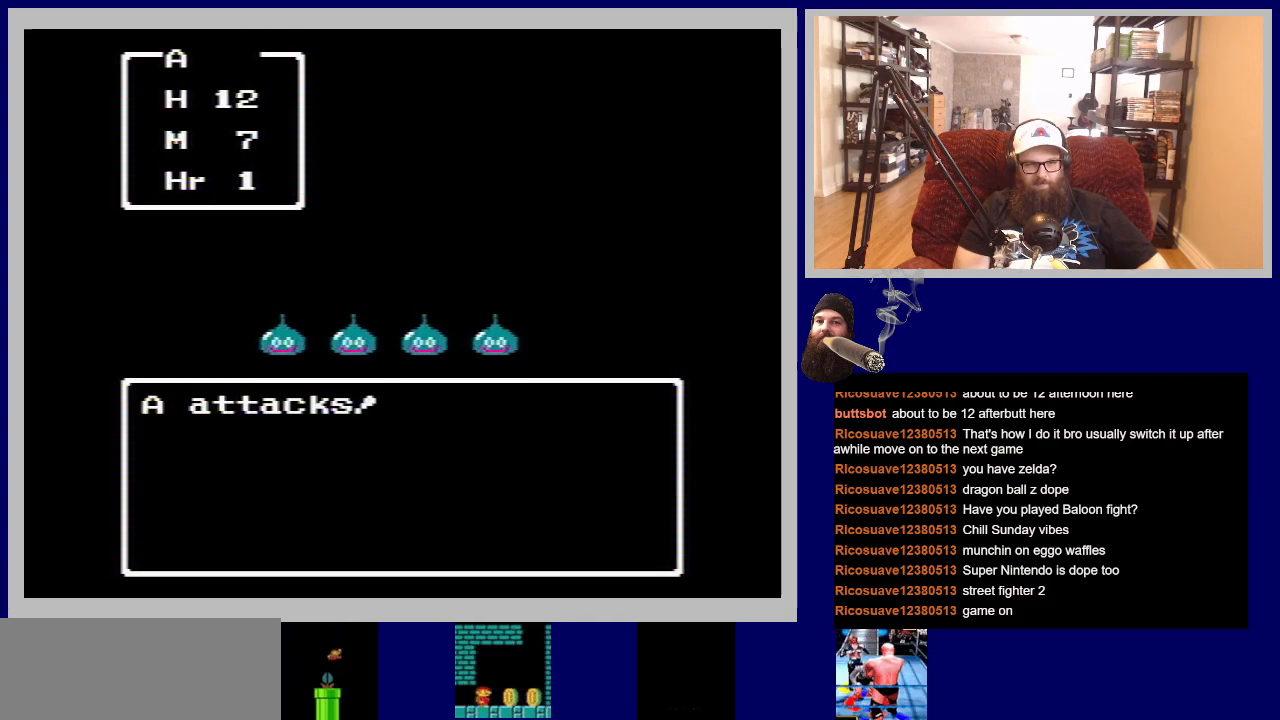
{"buttons": ["A"], "events": [[333, "A", "down"]]}